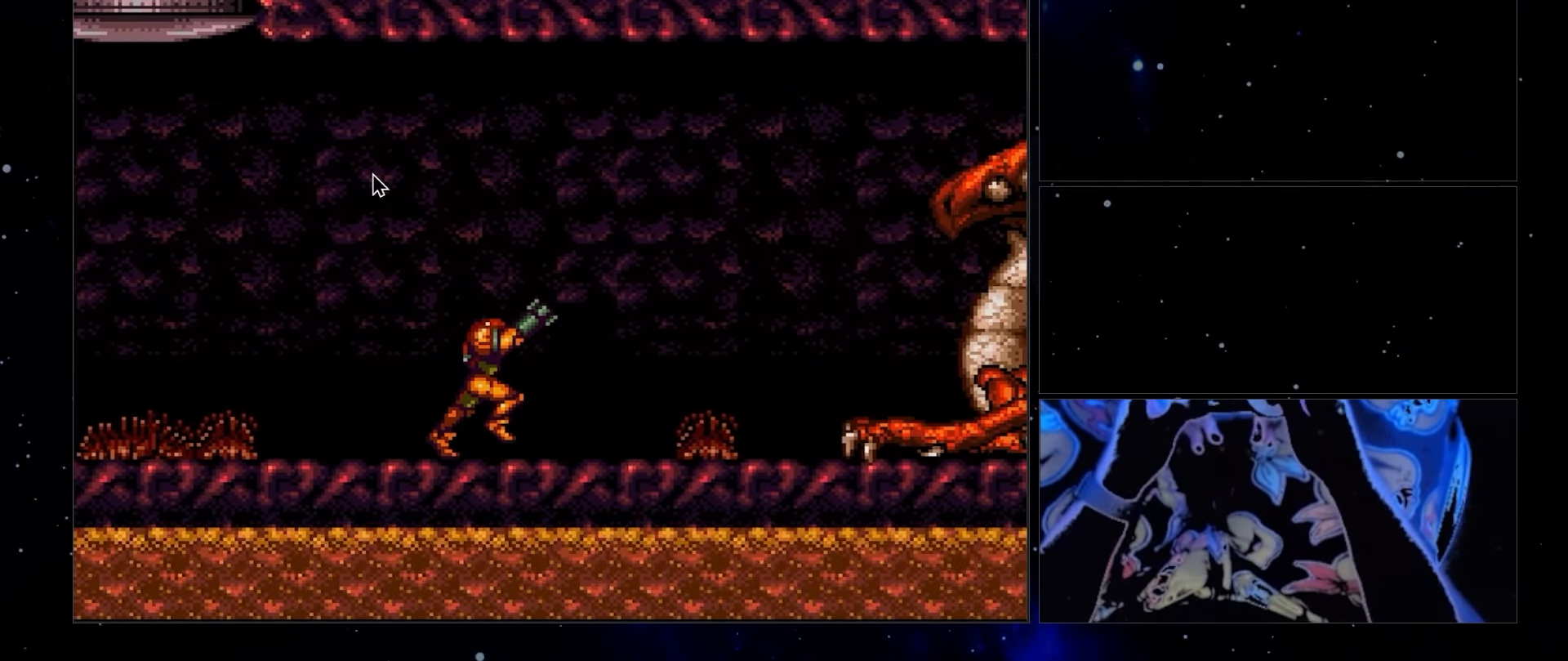
Gameplay with a controller (Nintendo layout); each line is a JSON object with the inputs held at the frame after it. "events" lists button and stick changes between this image and that frame as [ms after this image, input, new state], when the widget could be followed in between. Not read: A B L3 R3 Y.
{"buttons": ["R1", "DPAD_RIGHT"], "events": []}
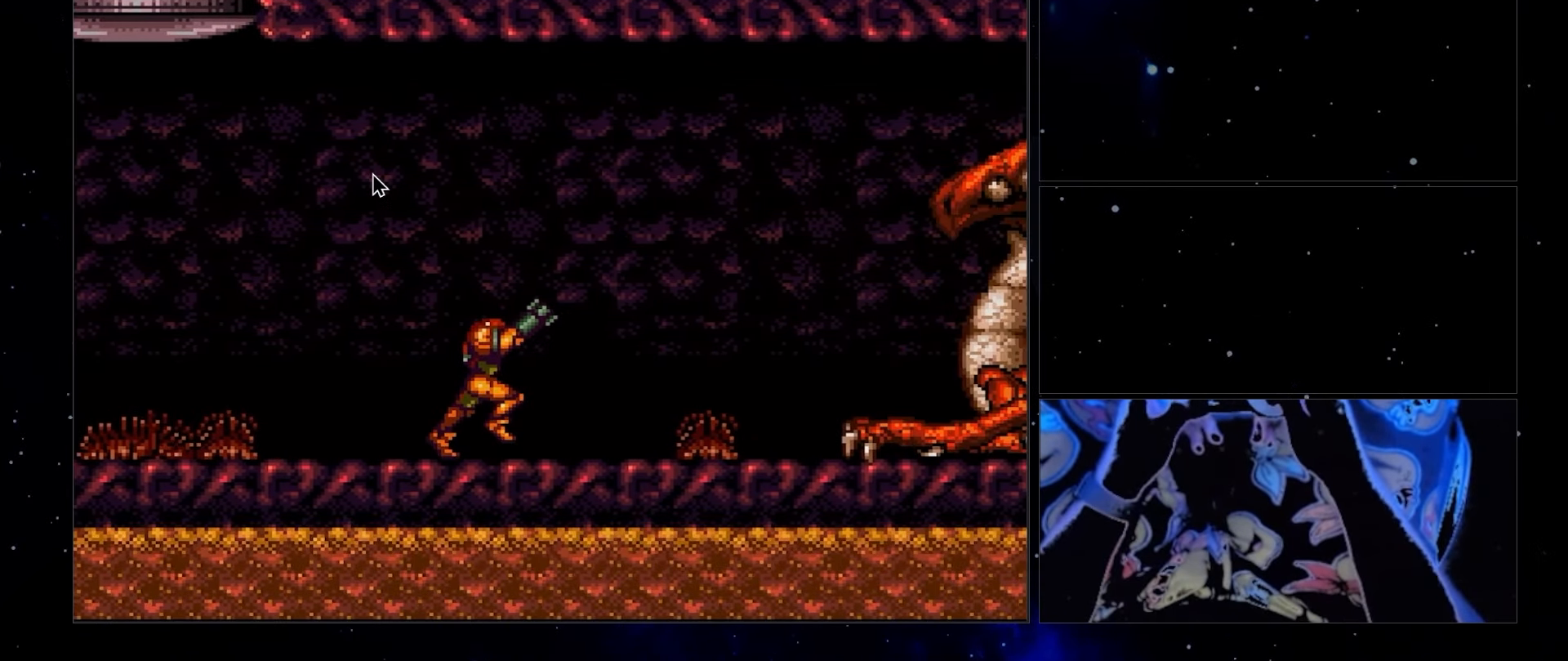
{"buttons": ["R1", "DPAD_RIGHT"], "events": []}
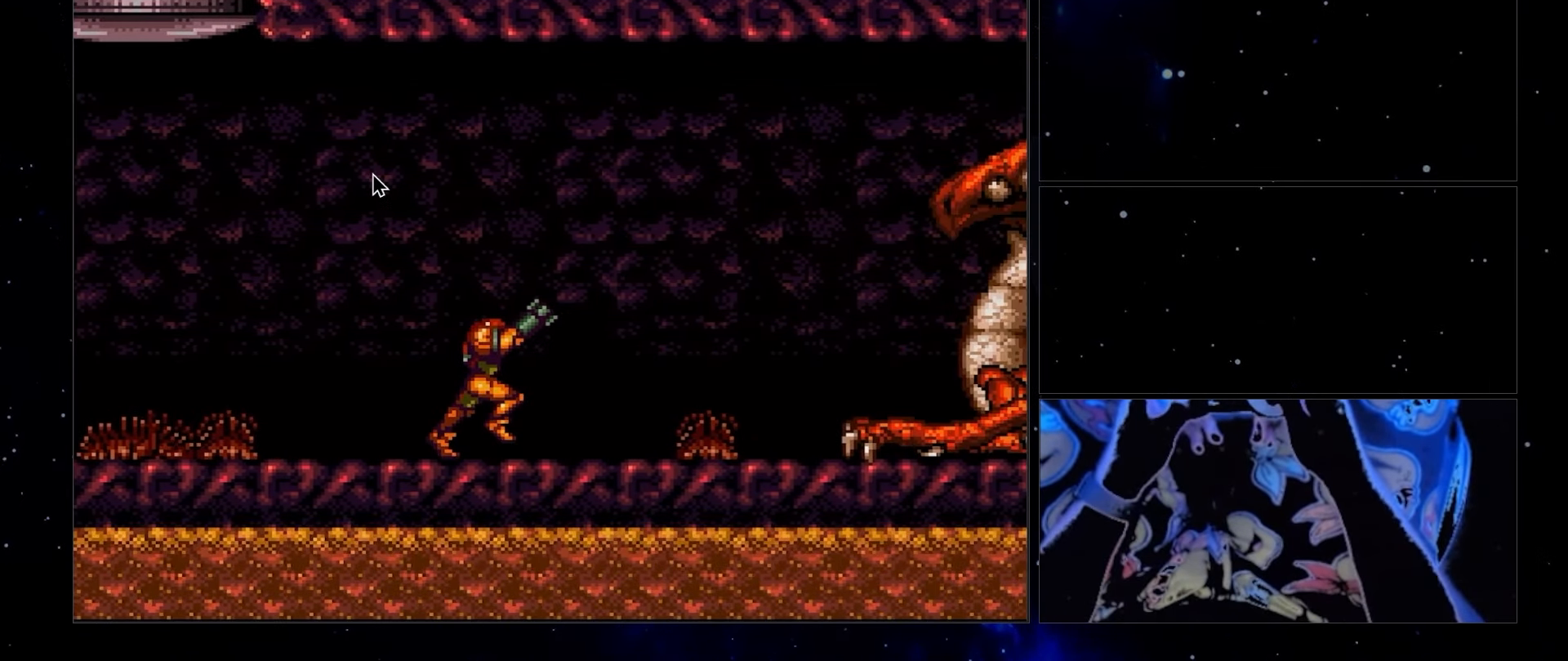
{"buttons": ["R1", "DPAD_RIGHT"], "events": []}
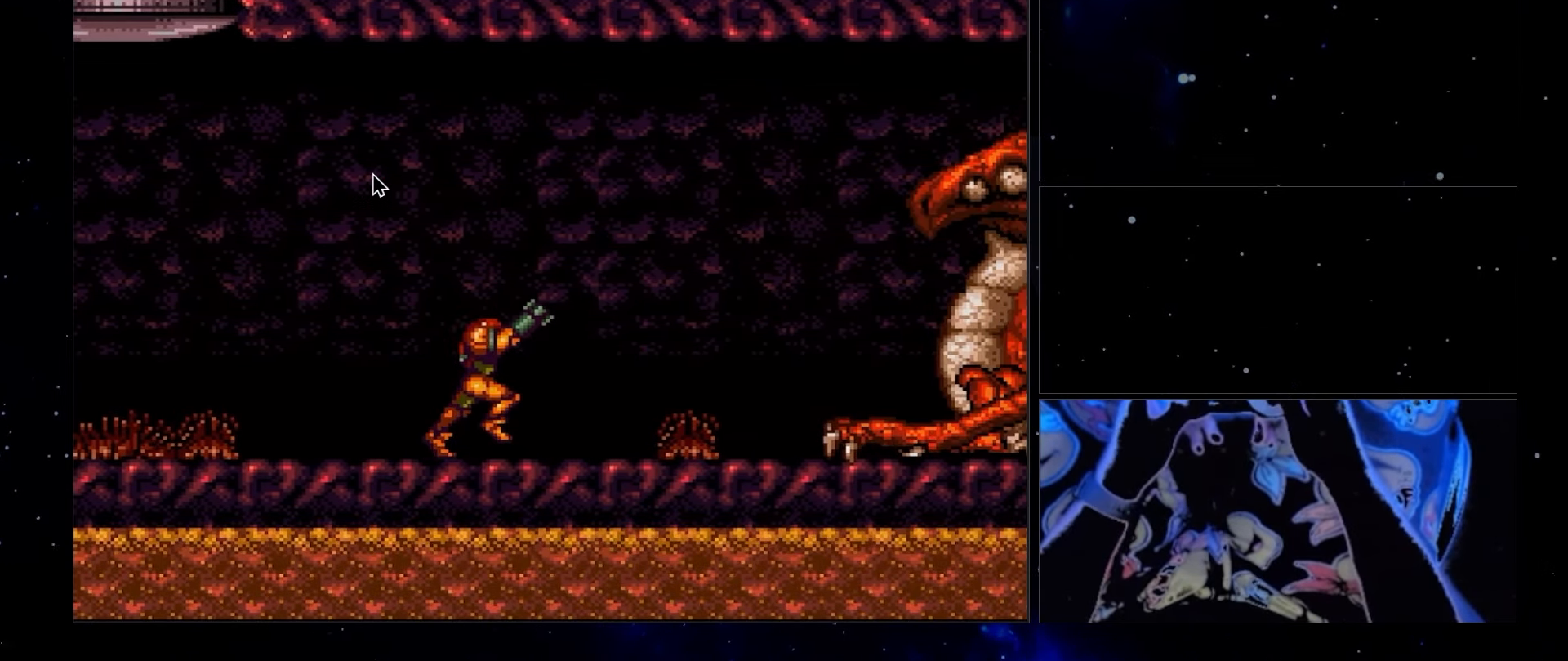
{"buttons": ["R1", "DPAD_RIGHT"], "events": []}
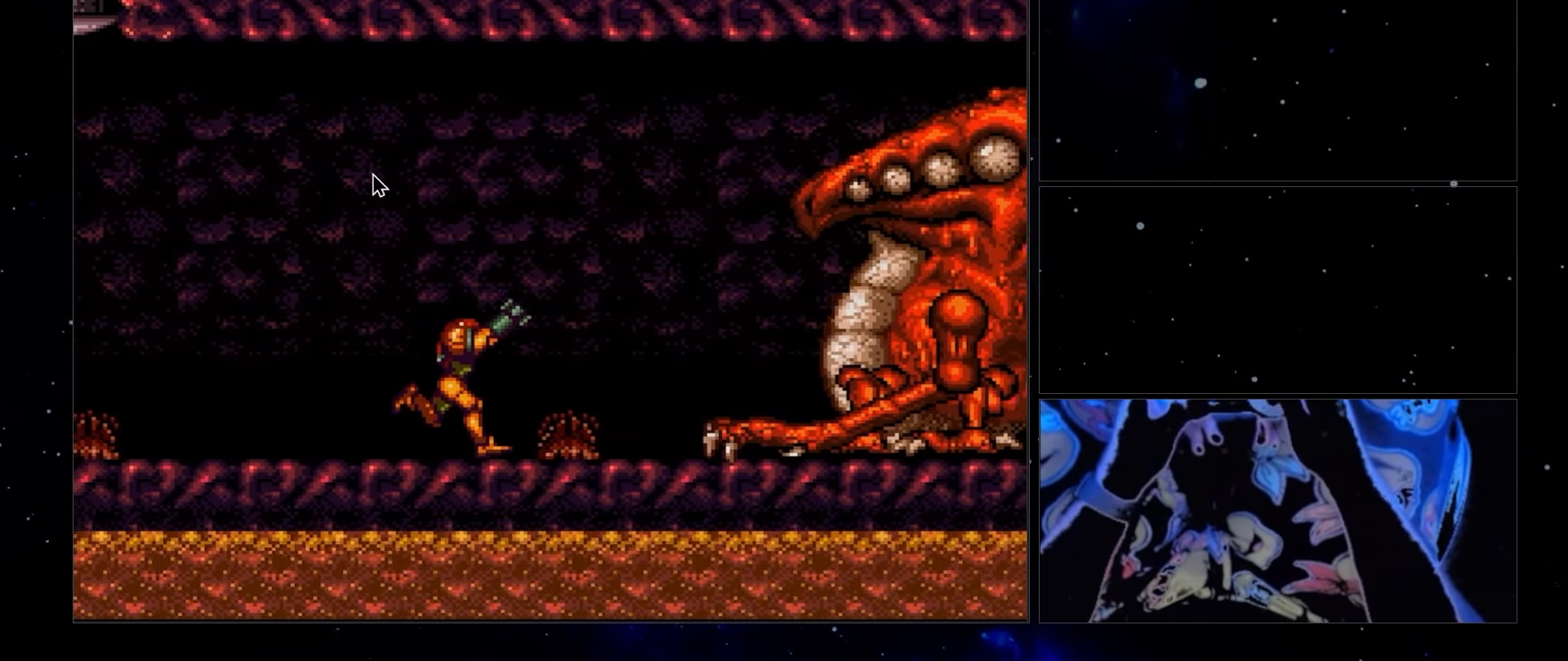
{"buttons": ["R1"], "events": [[133, "DPAD_RIGHT", "up"]]}
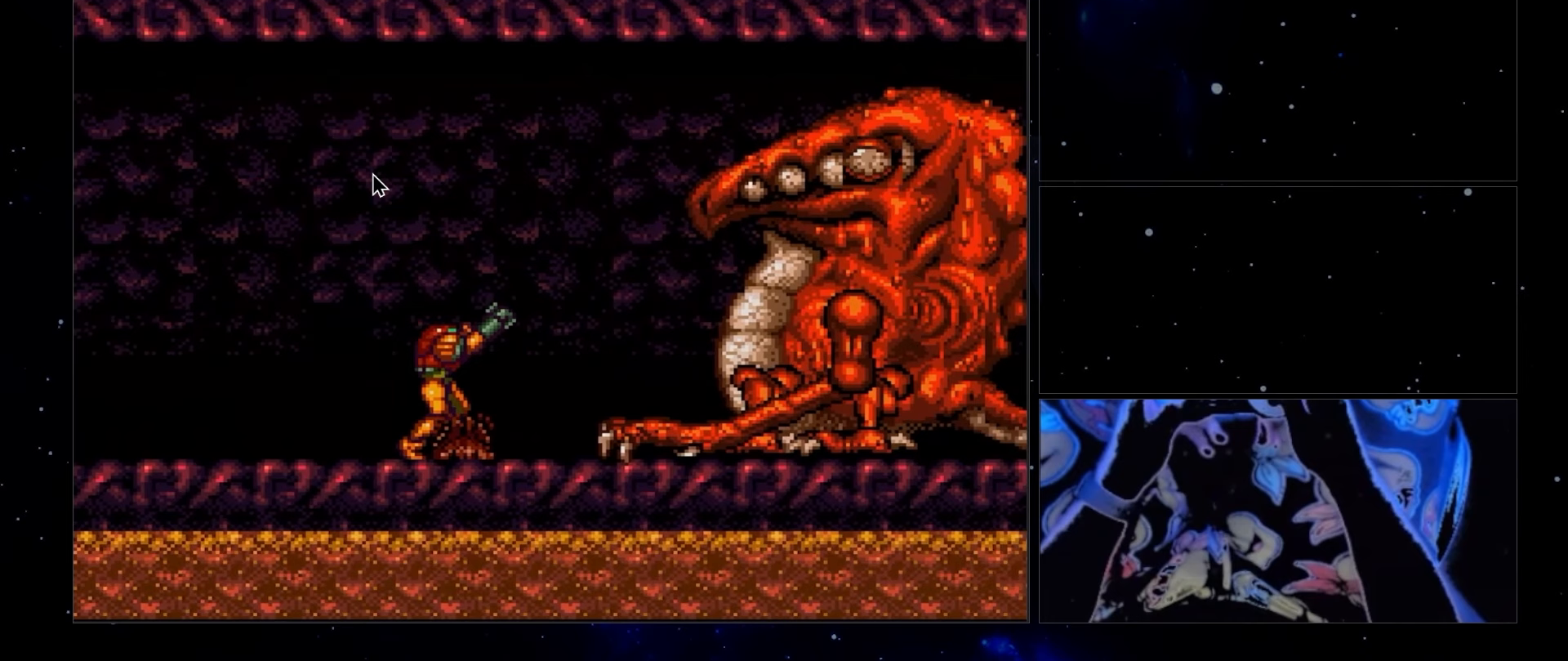
{"buttons": ["R1"], "events": []}
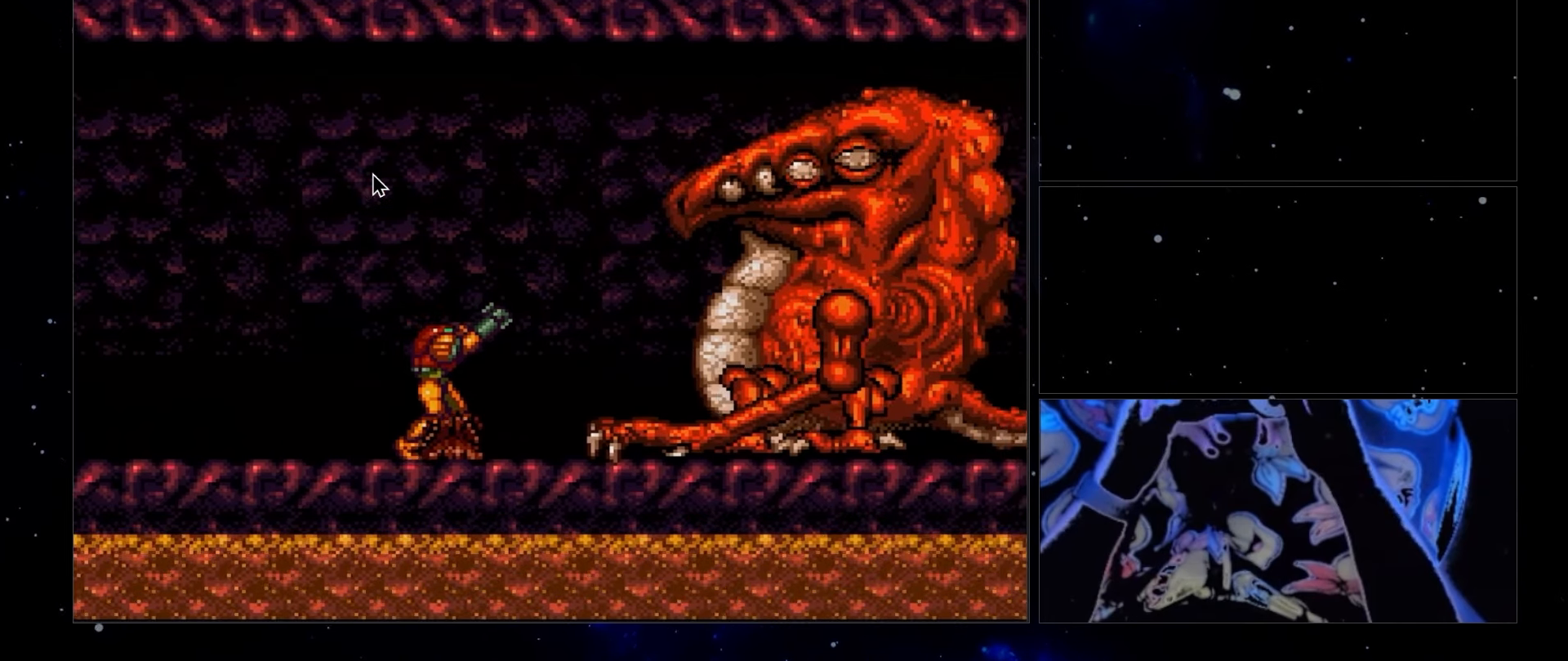
{"buttons": ["R1"], "events": []}
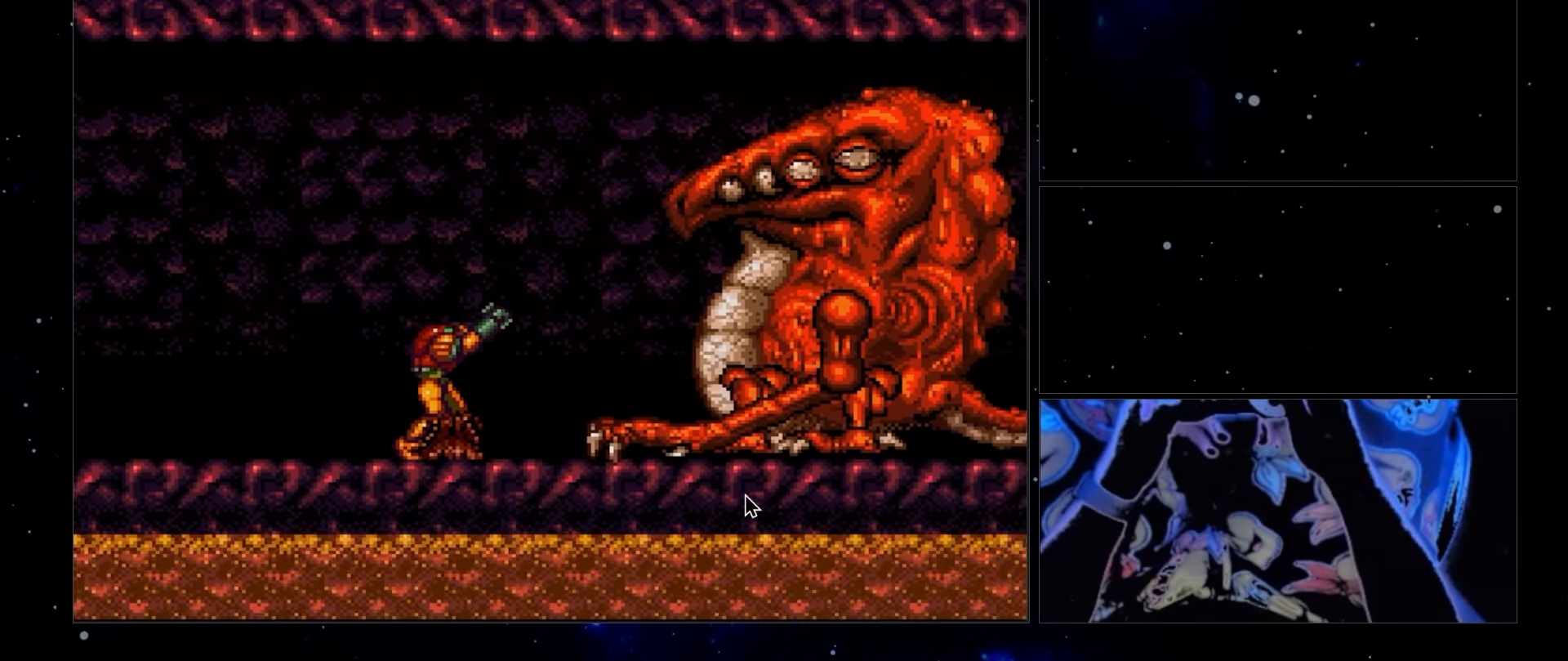
{"buttons": ["R1"], "events": []}
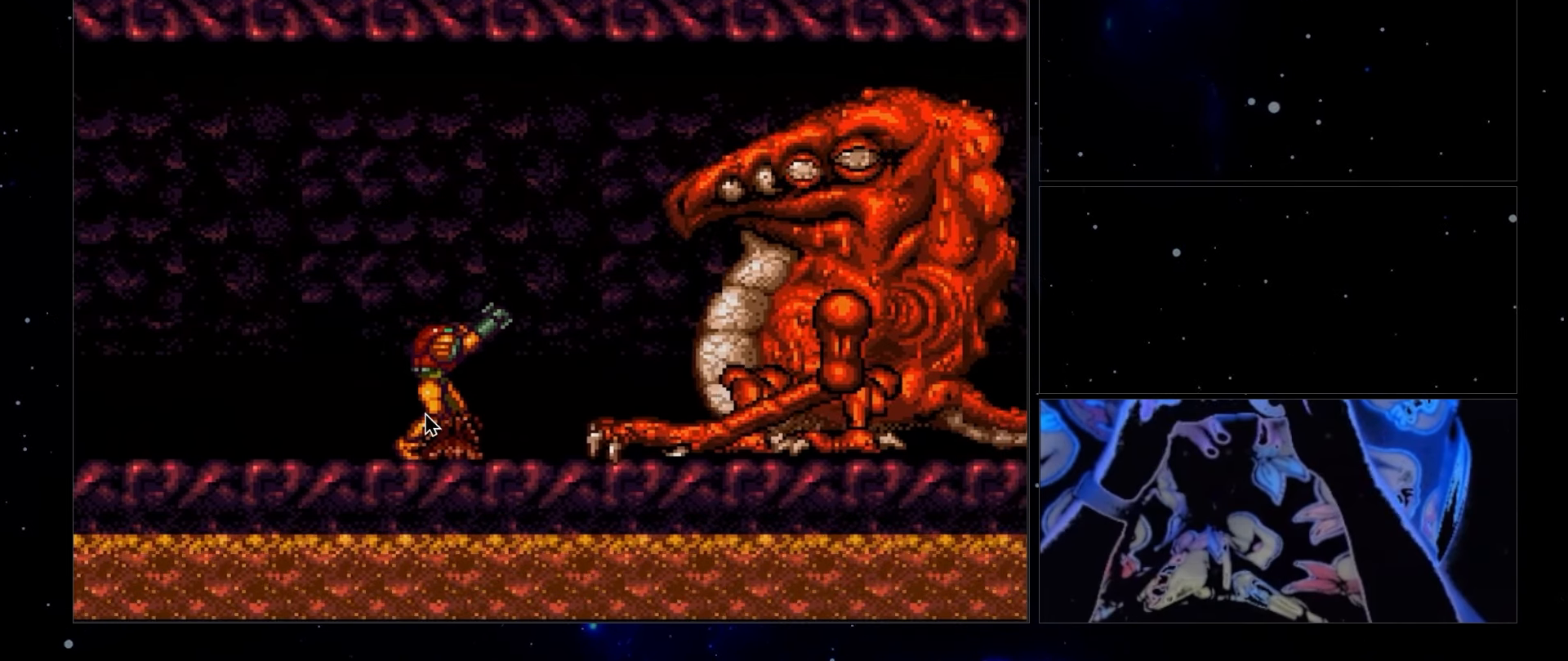
{"buttons": ["R1"], "events": []}
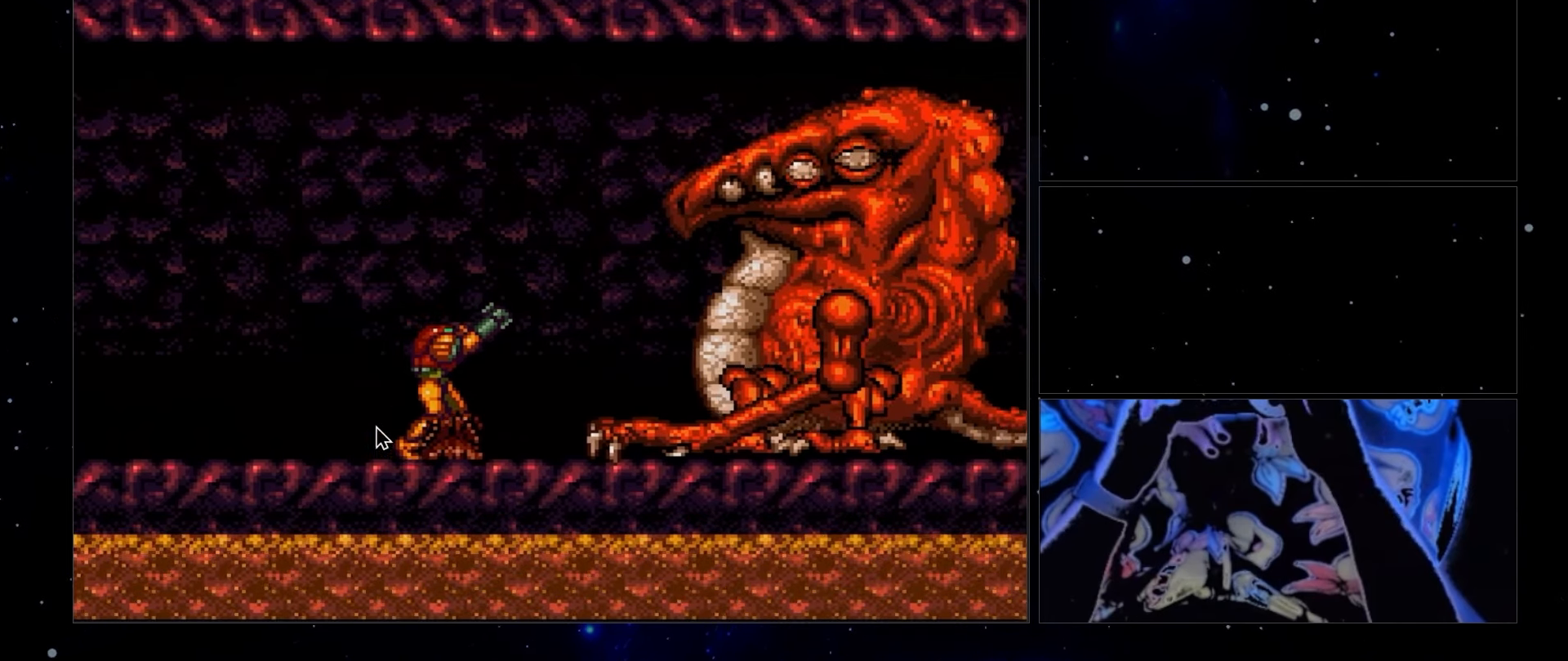
{"buttons": ["R1"], "events": []}
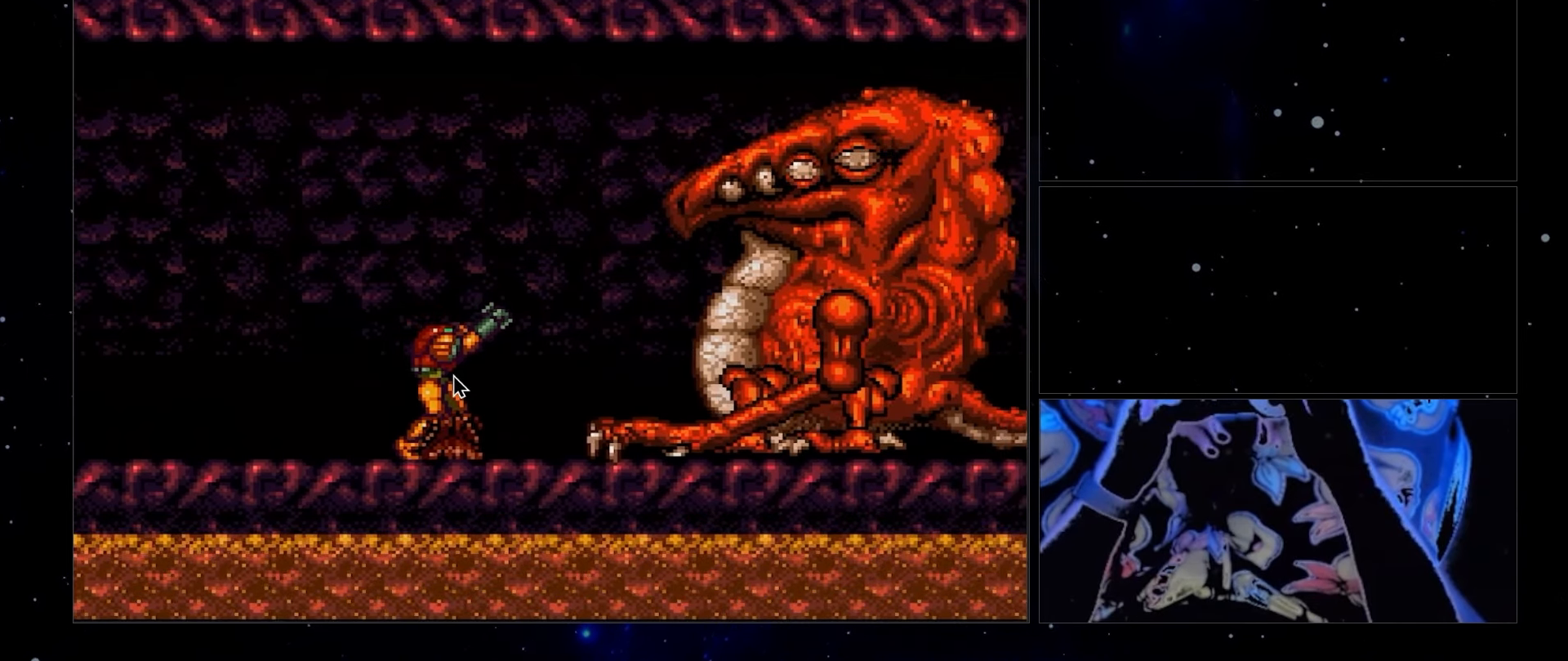
{"buttons": ["R1"], "events": []}
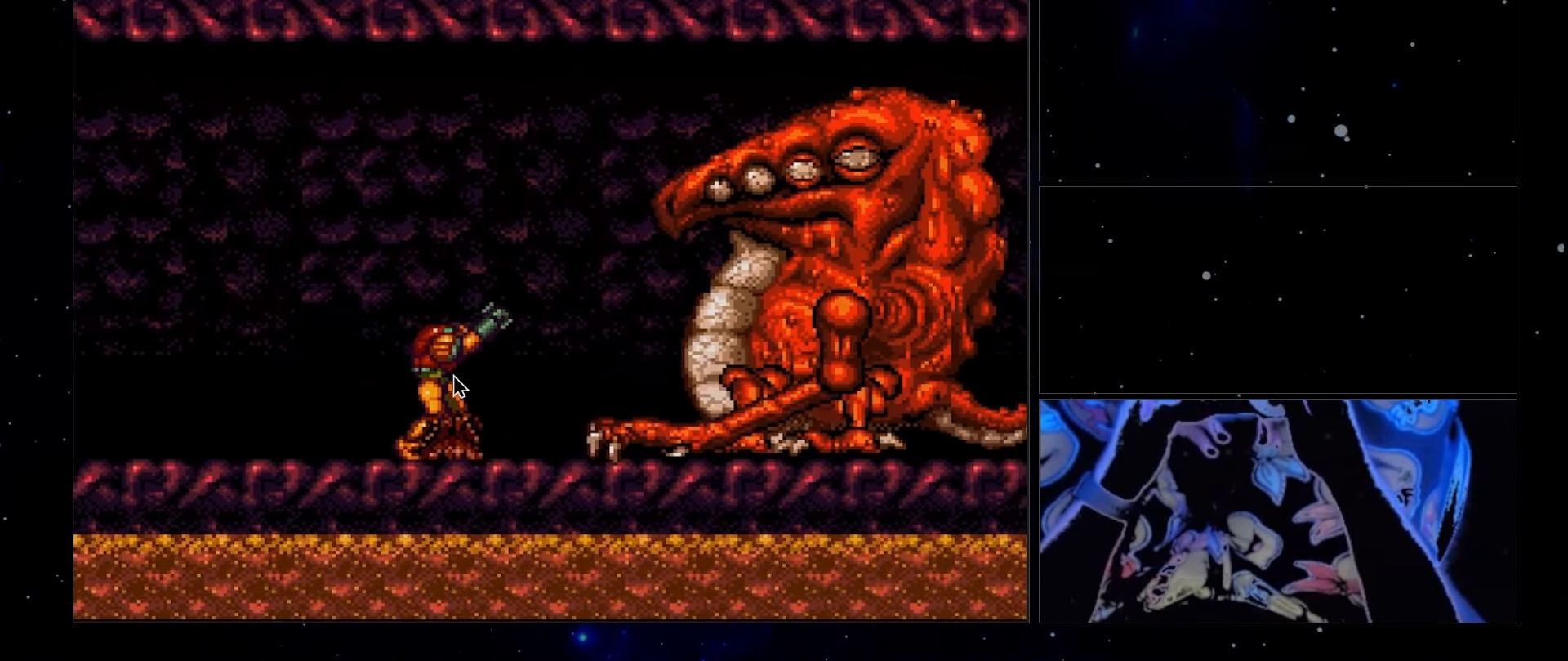
{"buttons": ["R1"], "events": []}
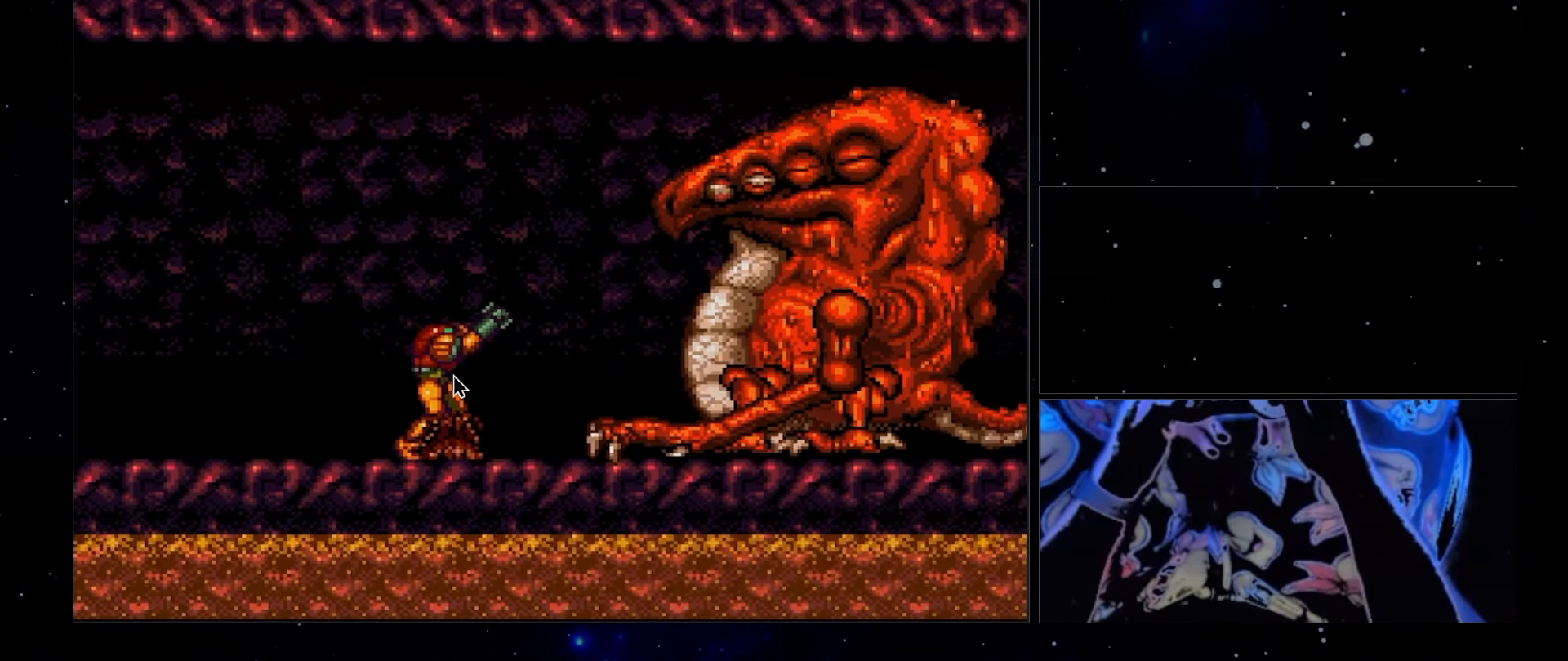
{"buttons": ["R1"], "events": []}
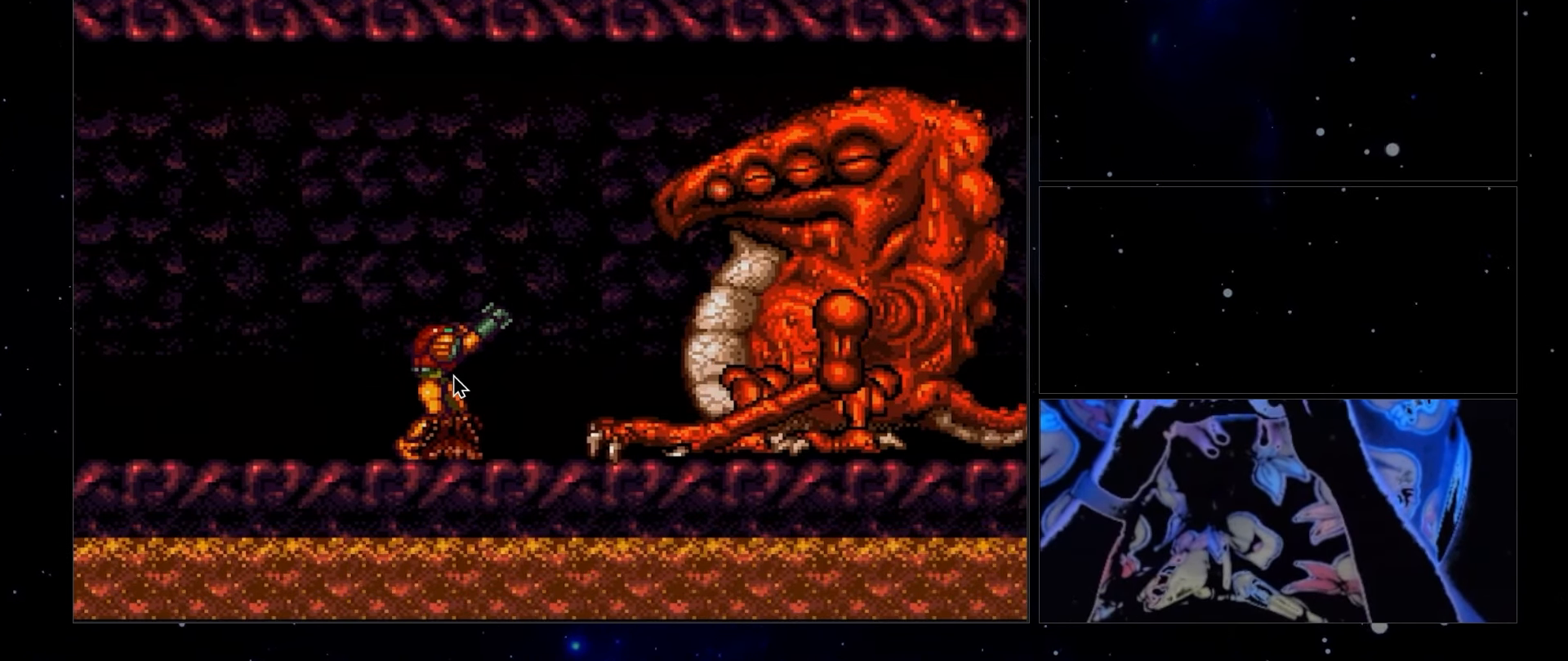
{"buttons": ["R1"], "events": []}
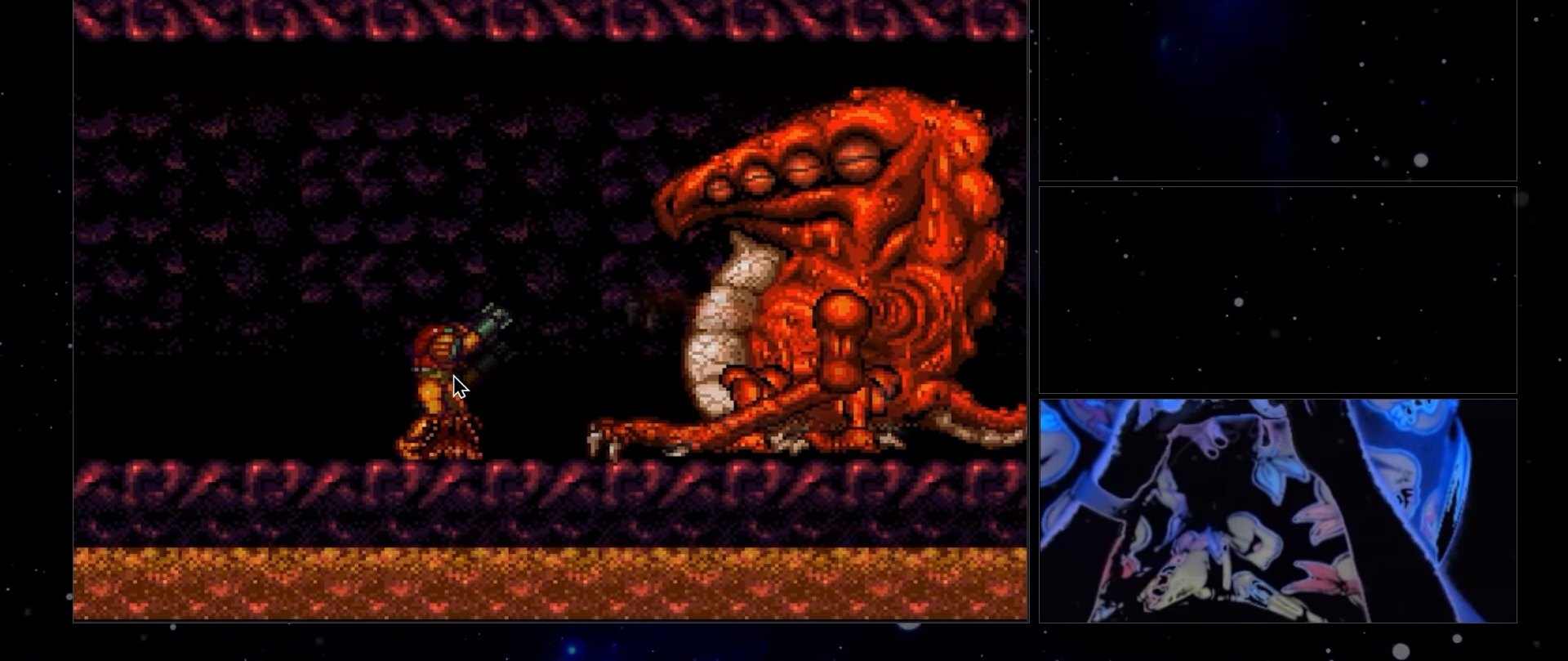
{"buttons": ["R1"], "events": [[100, "DPAD_DOWN", "down"], [233, "DPAD_DOWN", "up"]]}
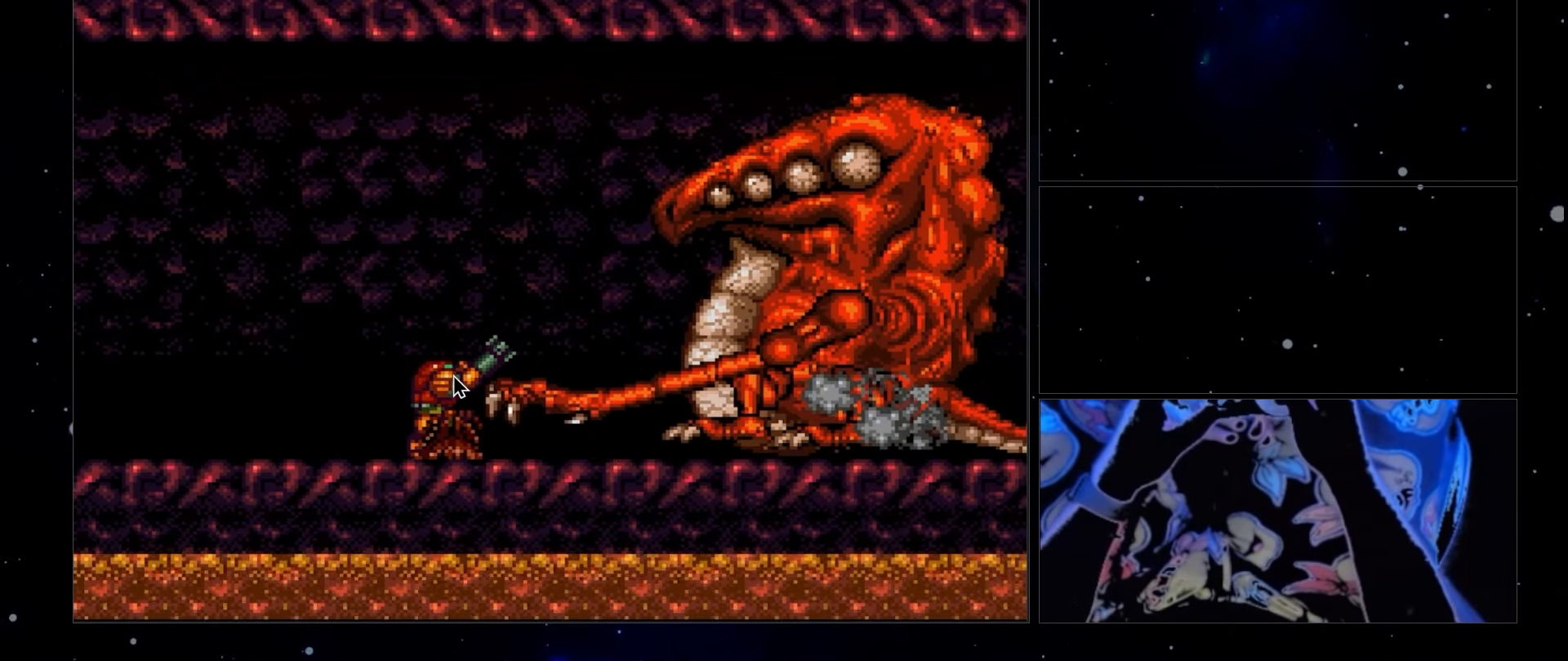
{"buttons": ["R1"], "events": []}
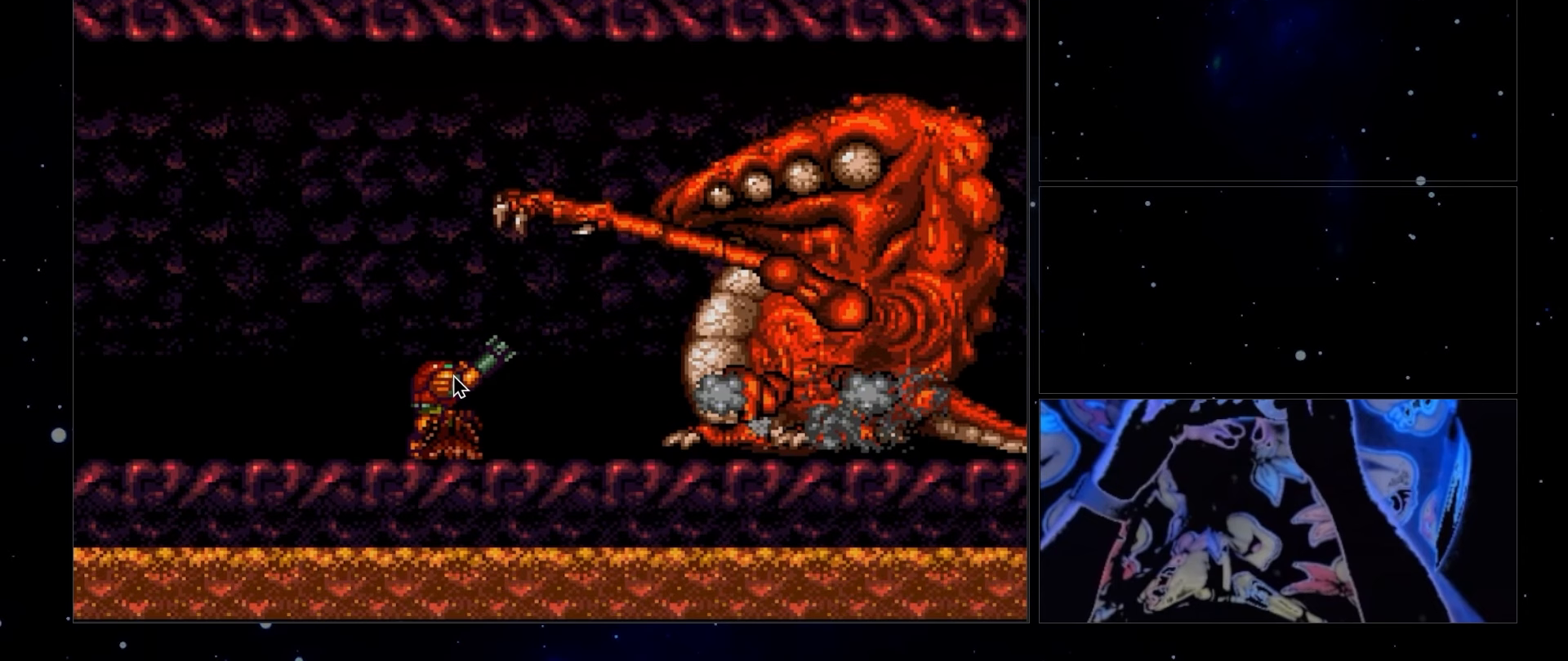
{"buttons": ["R1"], "events": []}
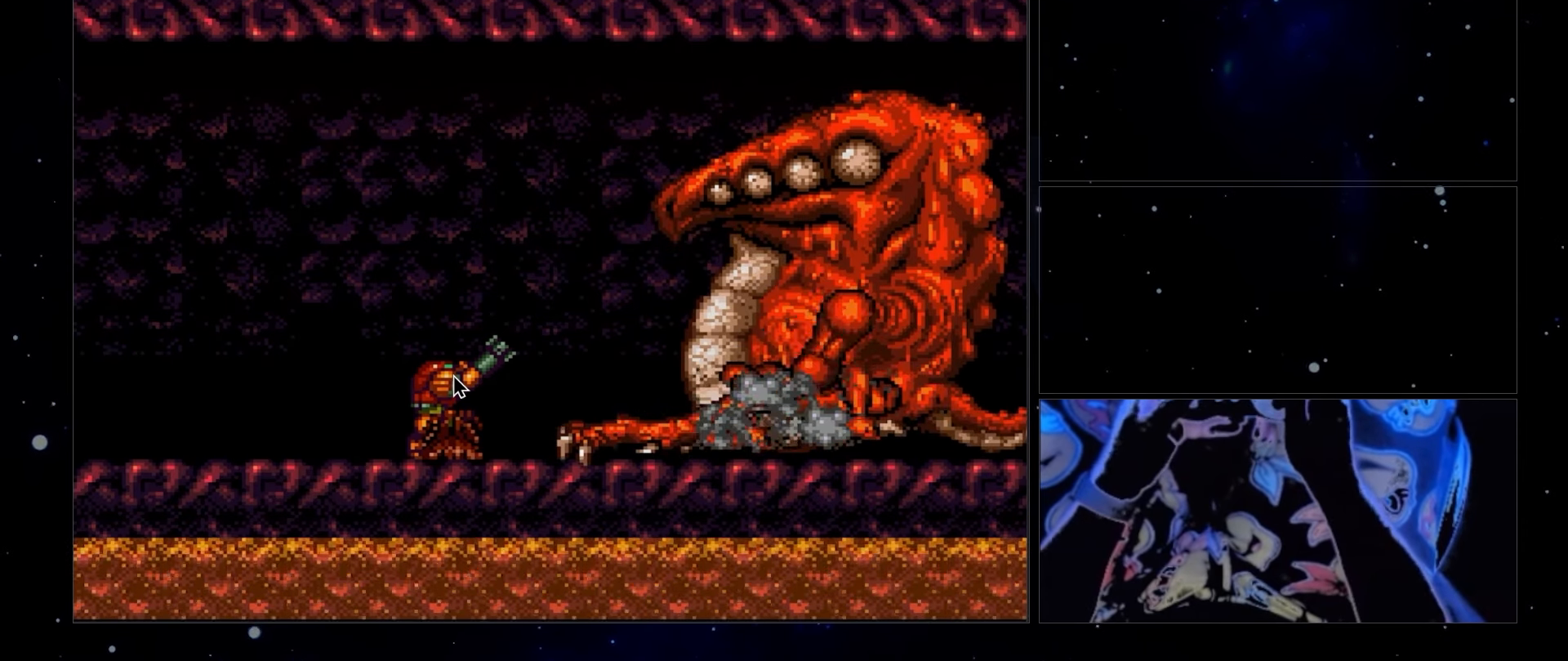
{"buttons": ["R1"], "events": []}
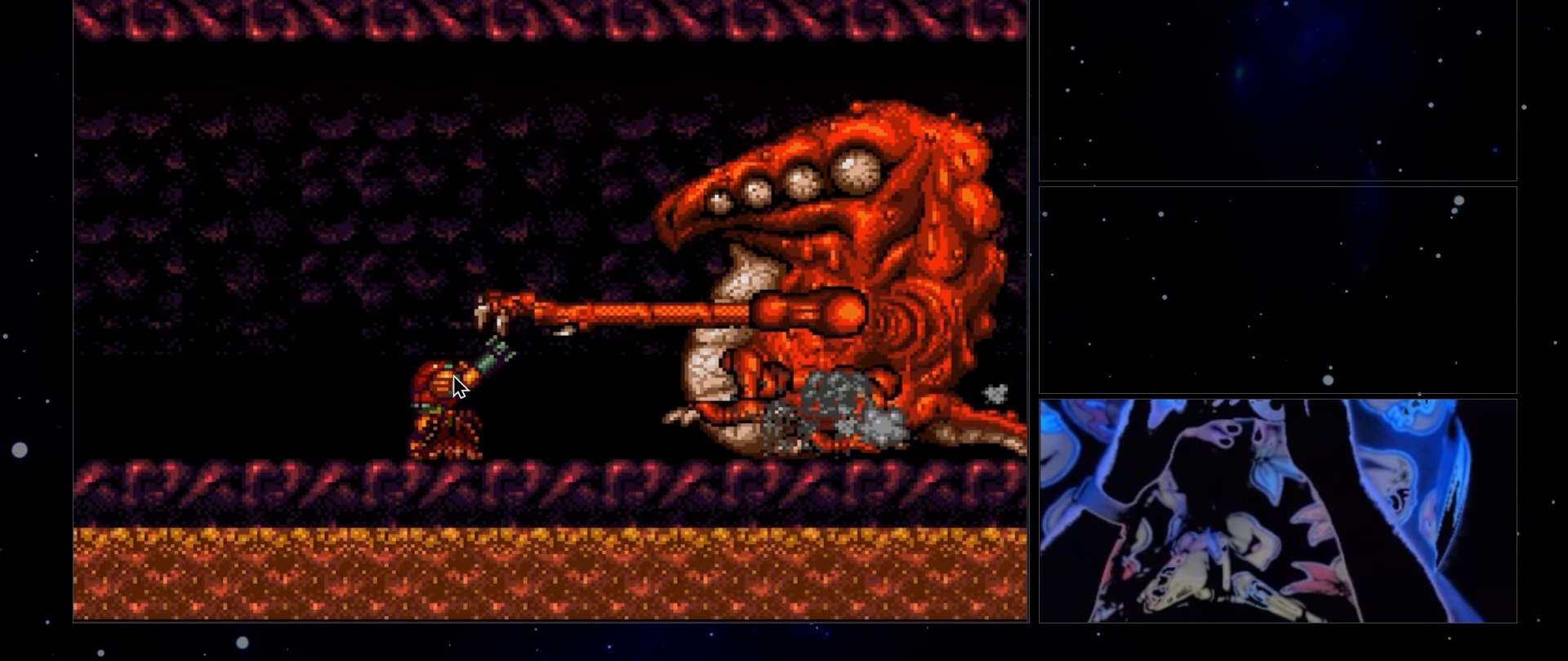
{"buttons": ["R1"], "events": []}
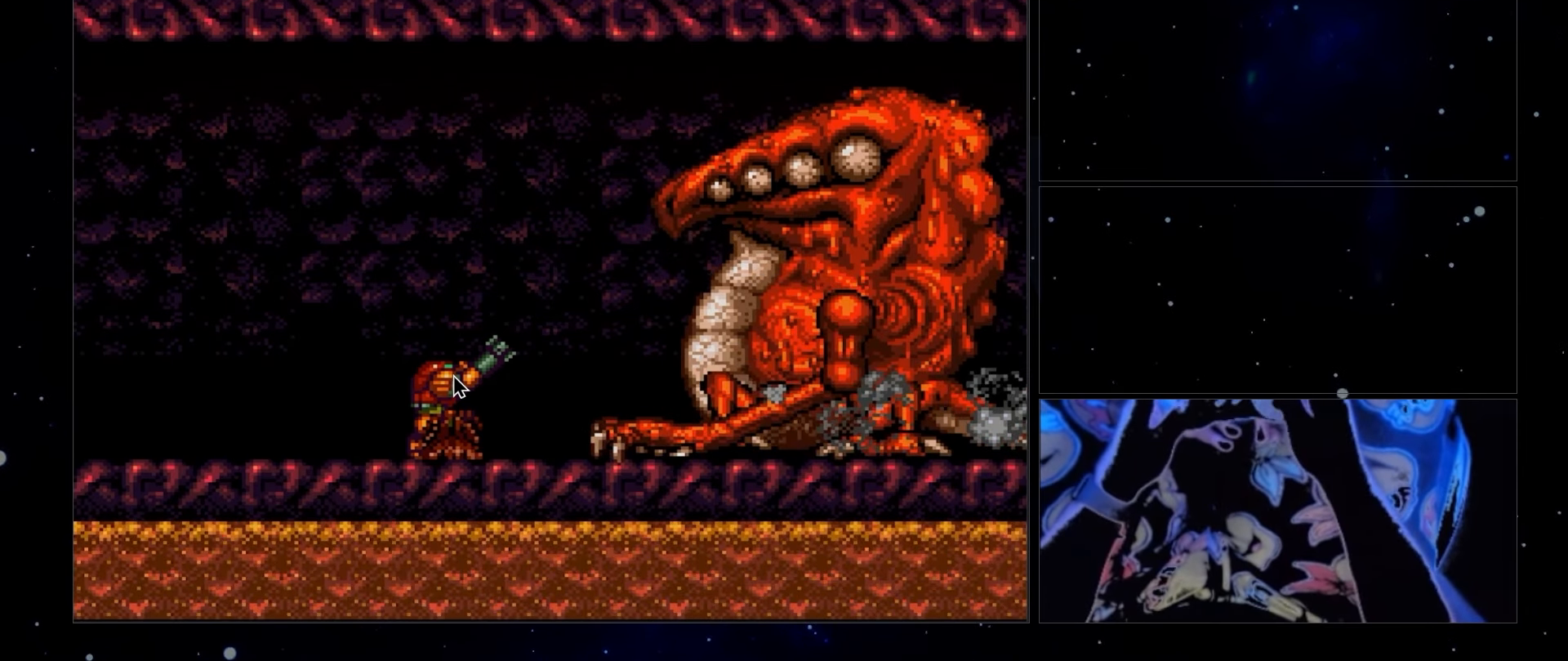
{"buttons": ["R1"], "events": []}
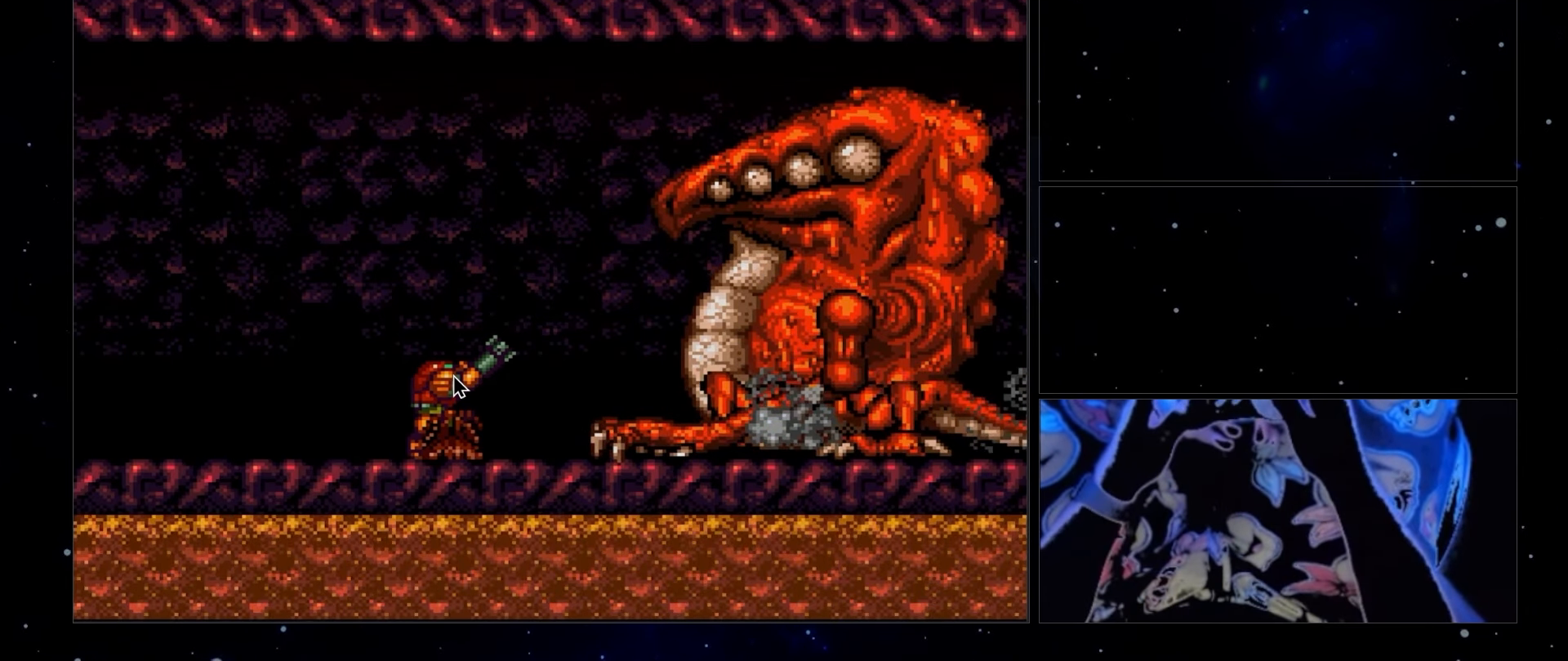
{"buttons": ["R1"], "events": []}
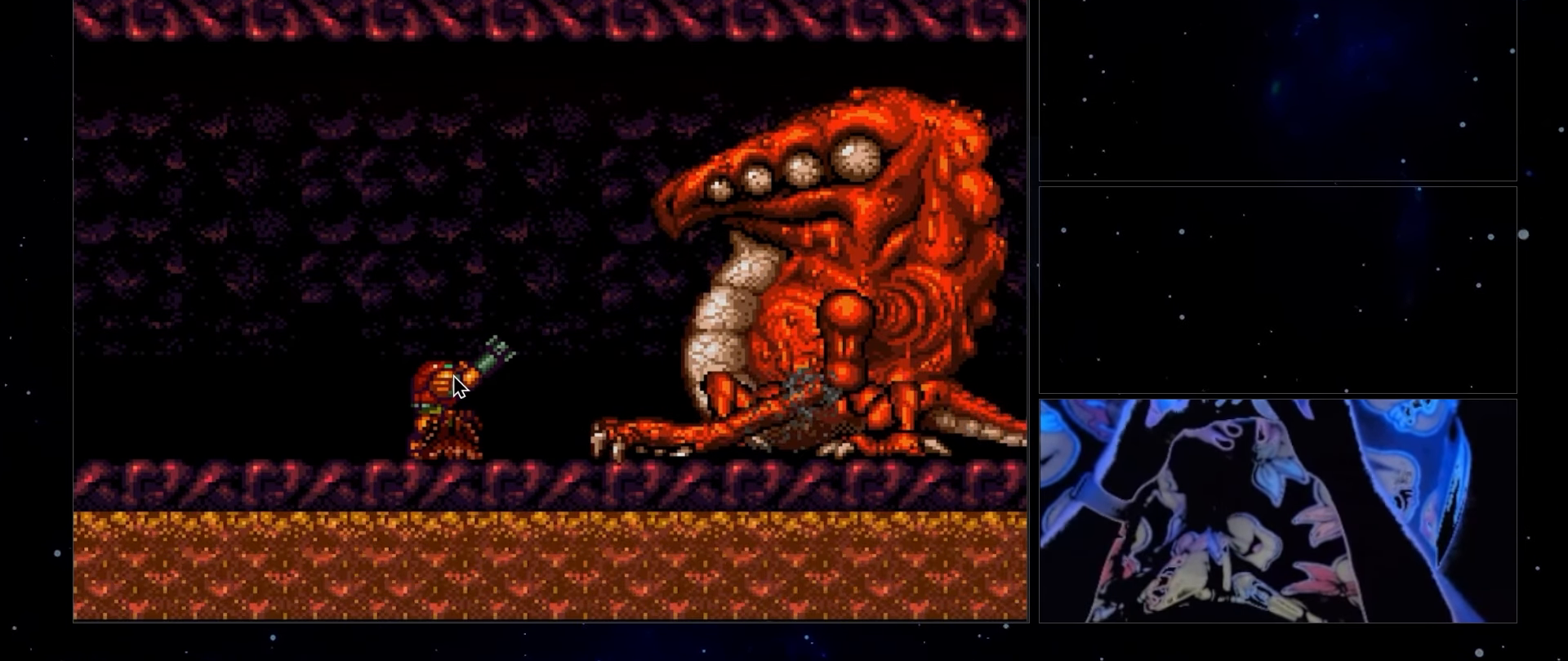
{"buttons": ["R1"], "events": []}
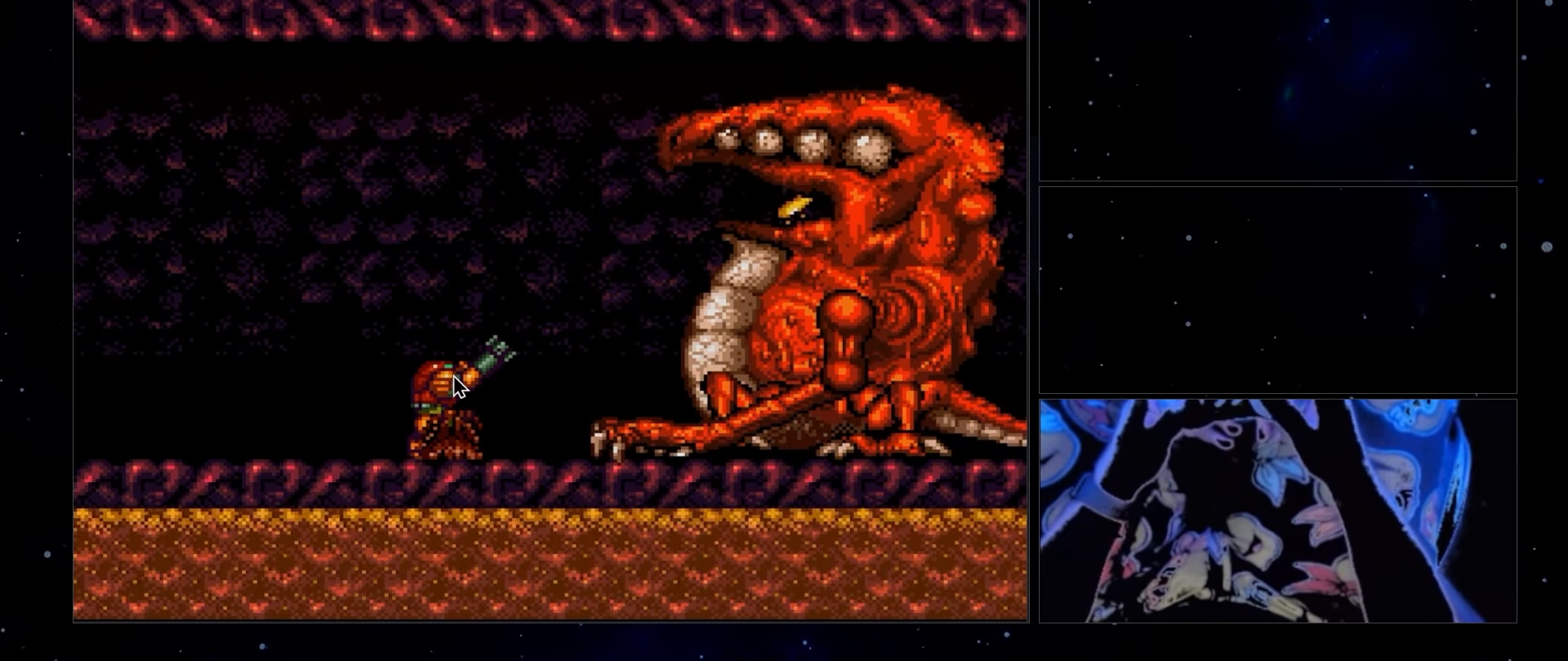
{"buttons": ["R1"], "events": []}
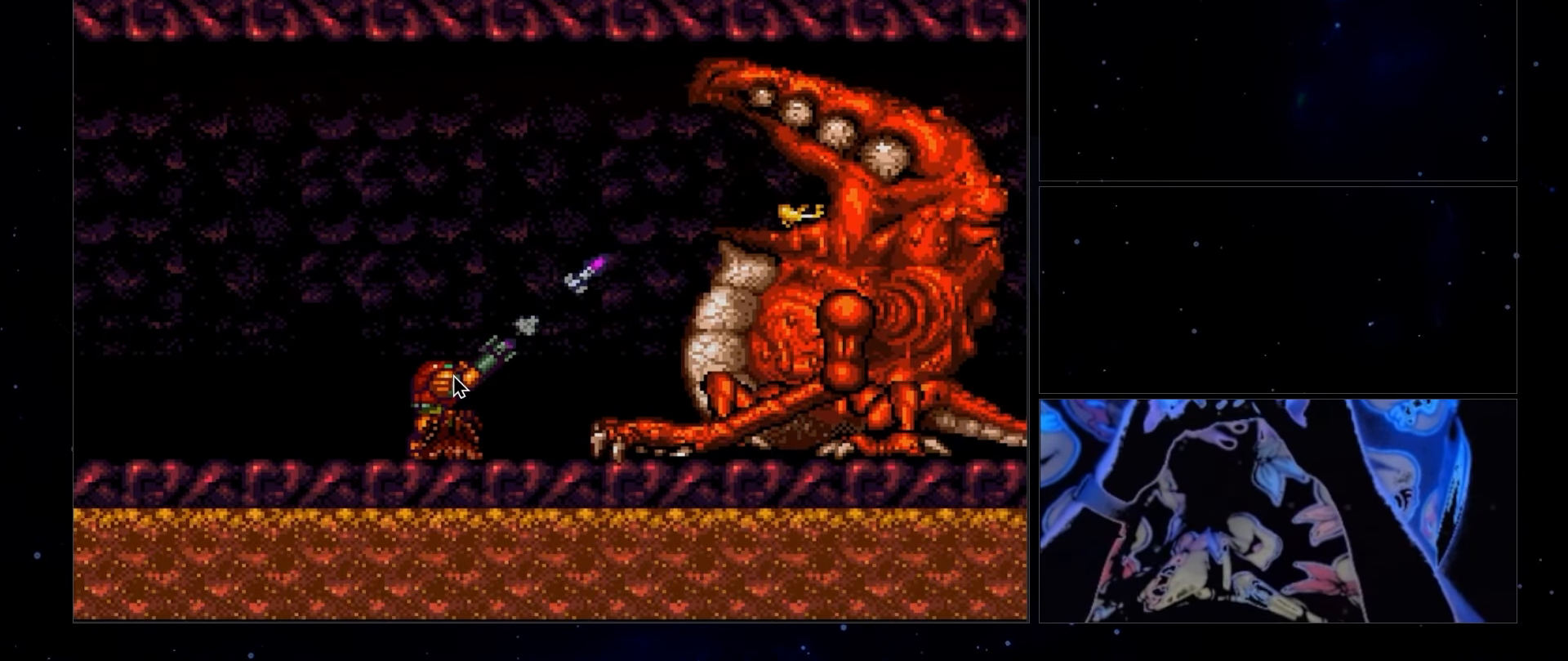
{"buttons": ["R1"], "events": []}
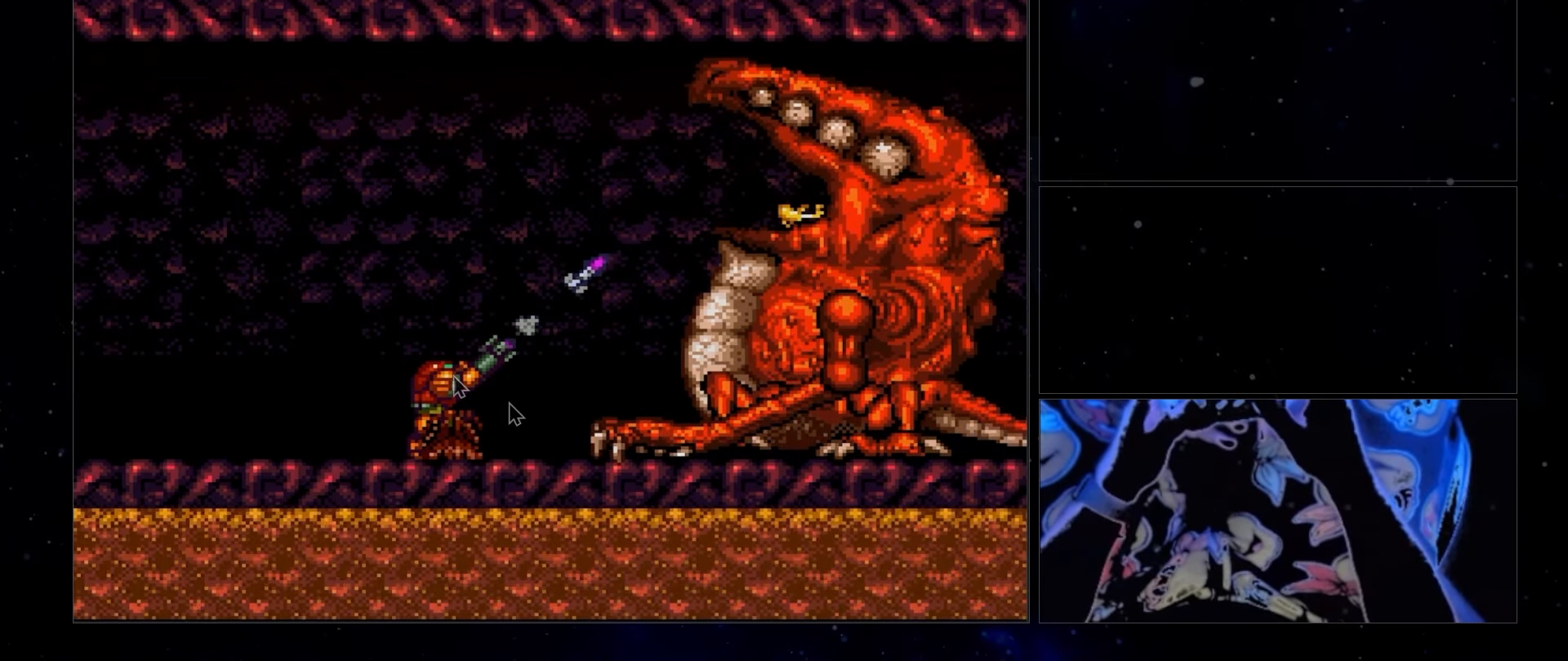
{"buttons": ["R1"], "events": []}
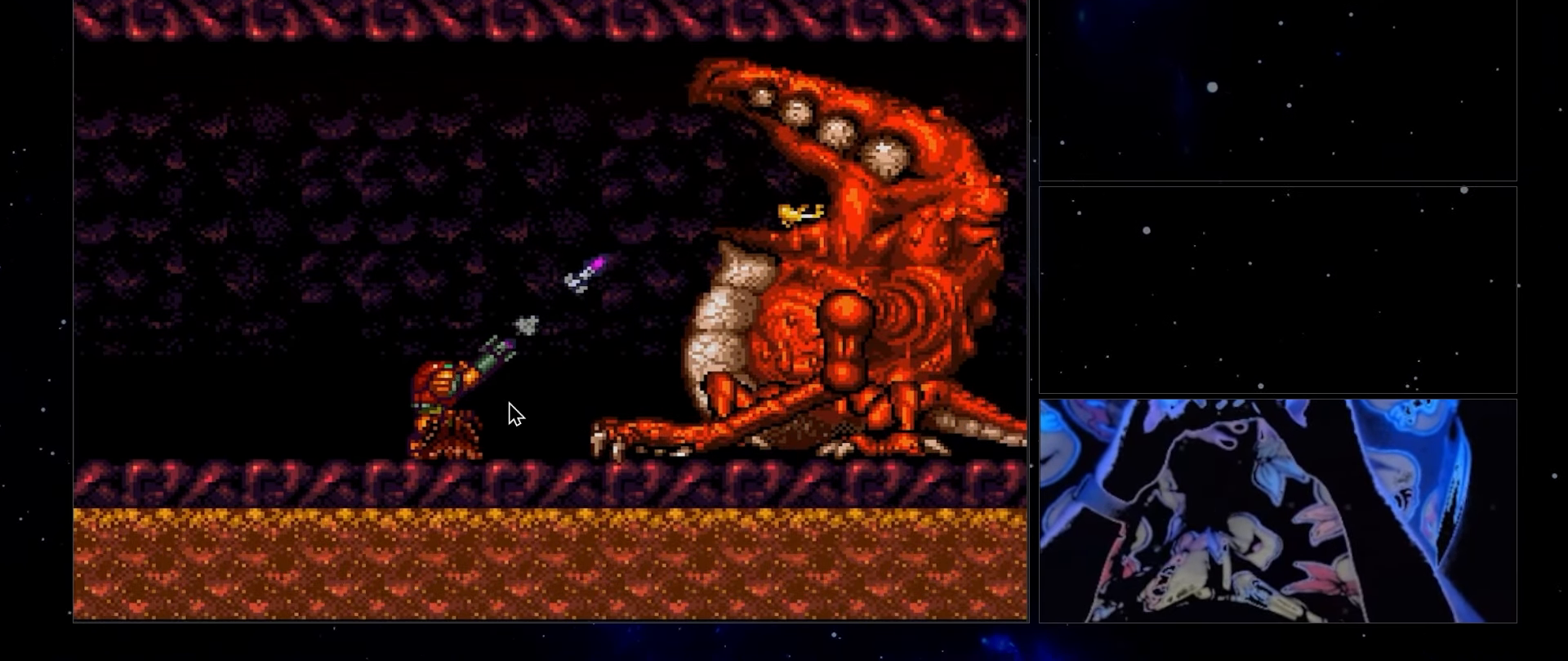
{"buttons": ["R1"], "events": []}
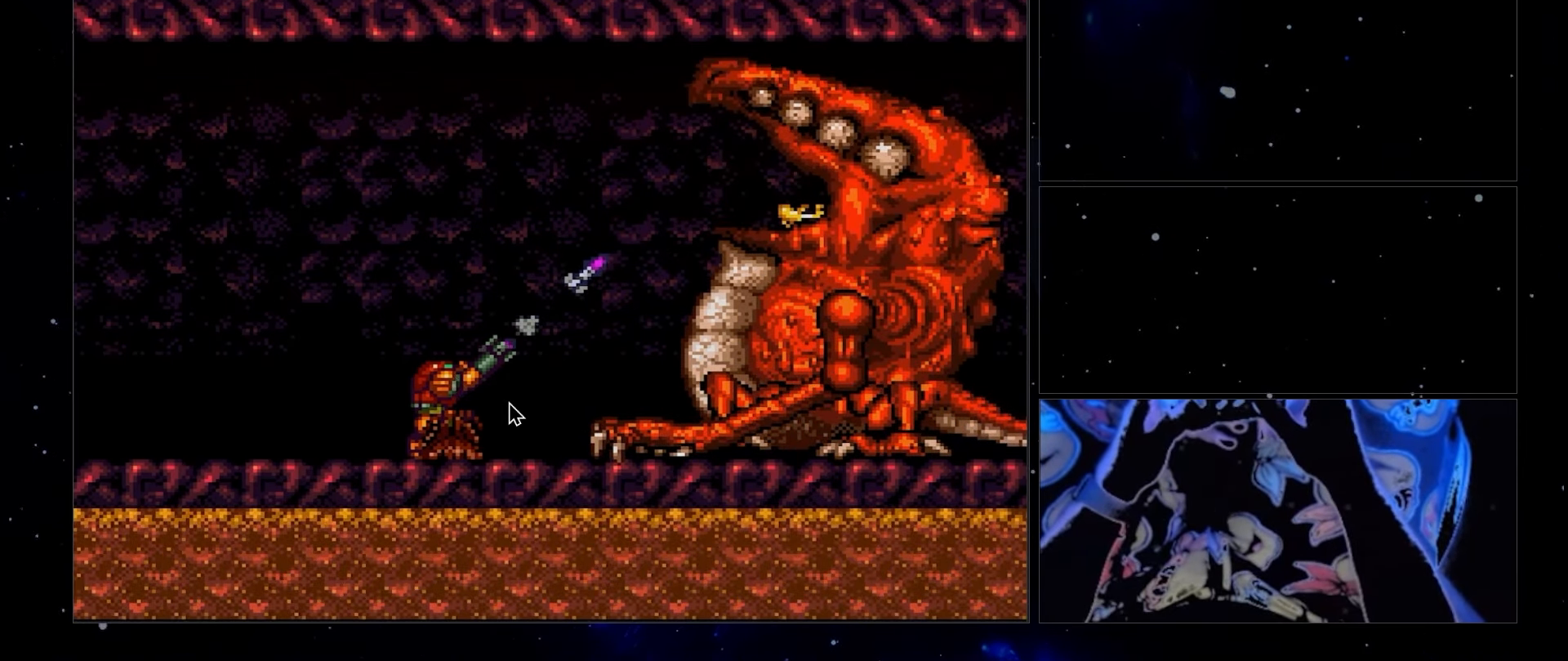
{"buttons": ["R1"], "events": []}
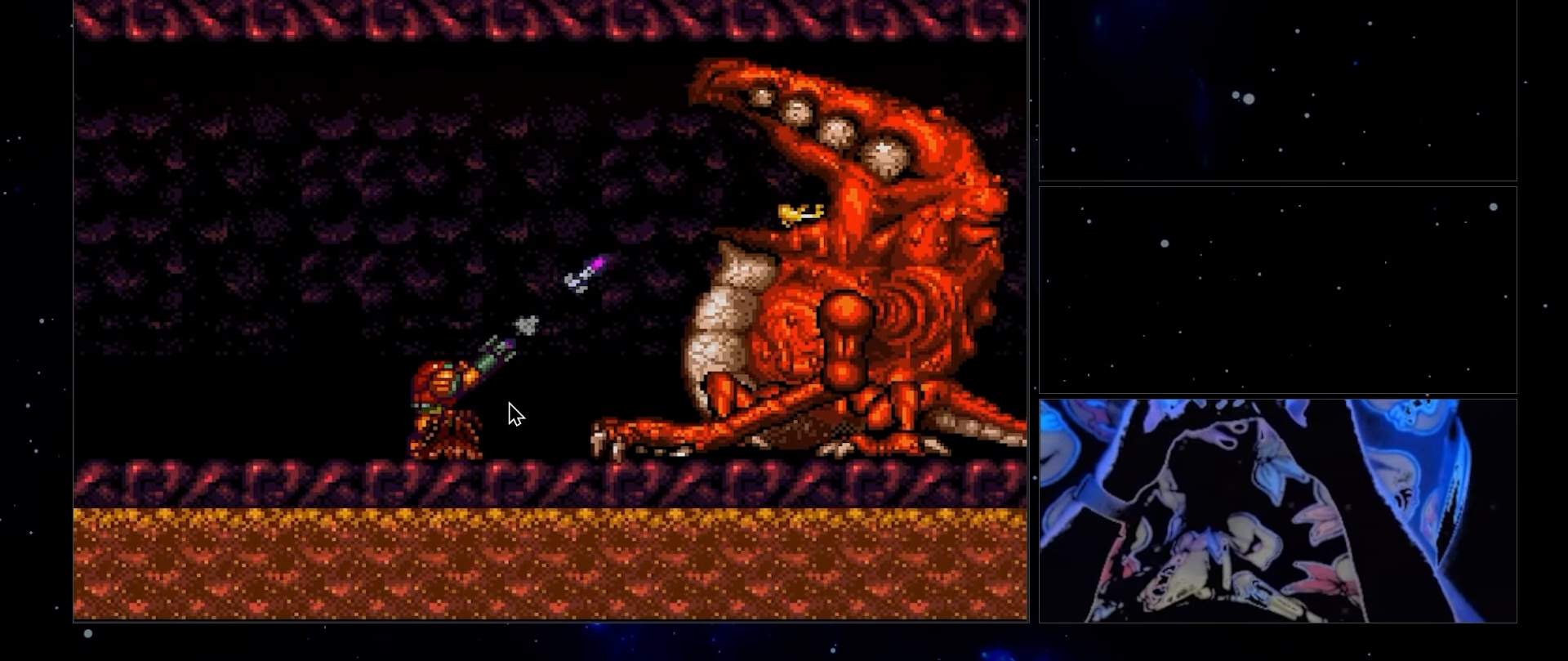
{"buttons": ["R1"], "events": []}
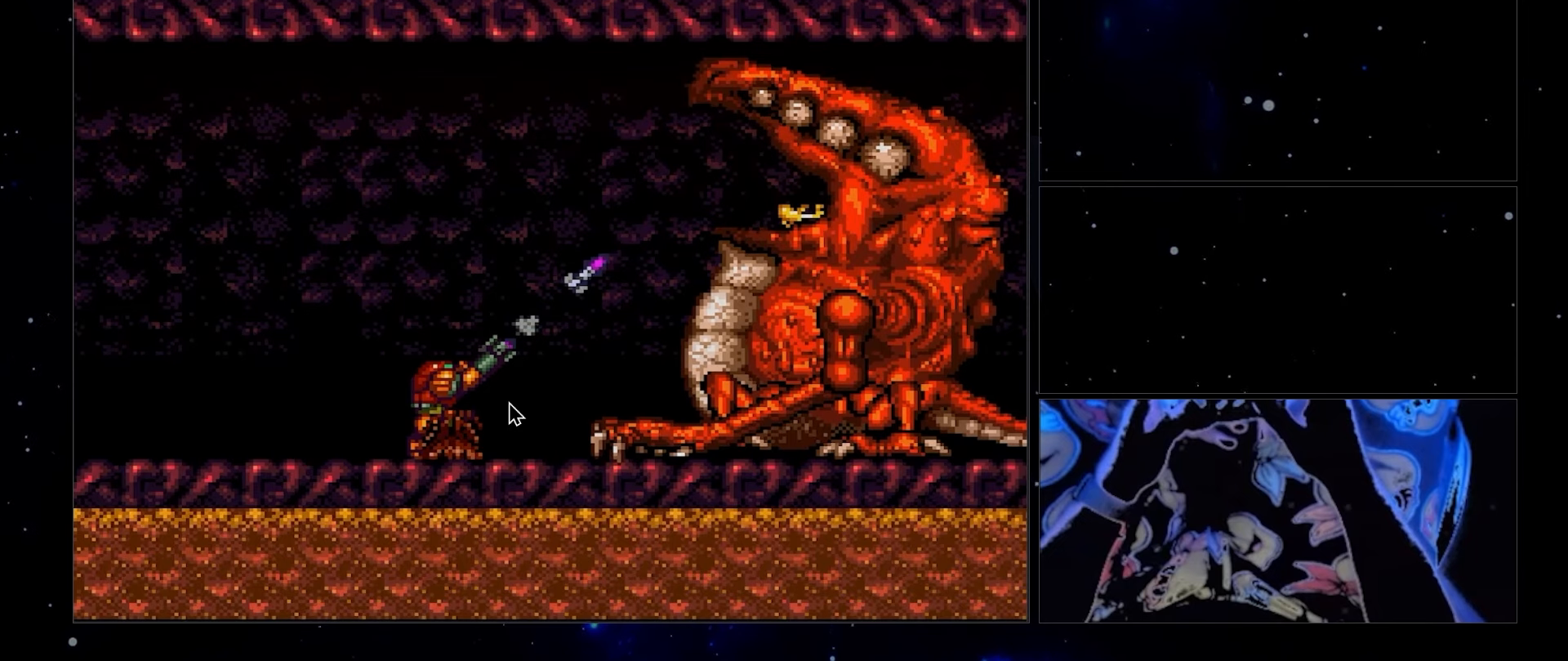
{"buttons": ["R1"], "events": []}
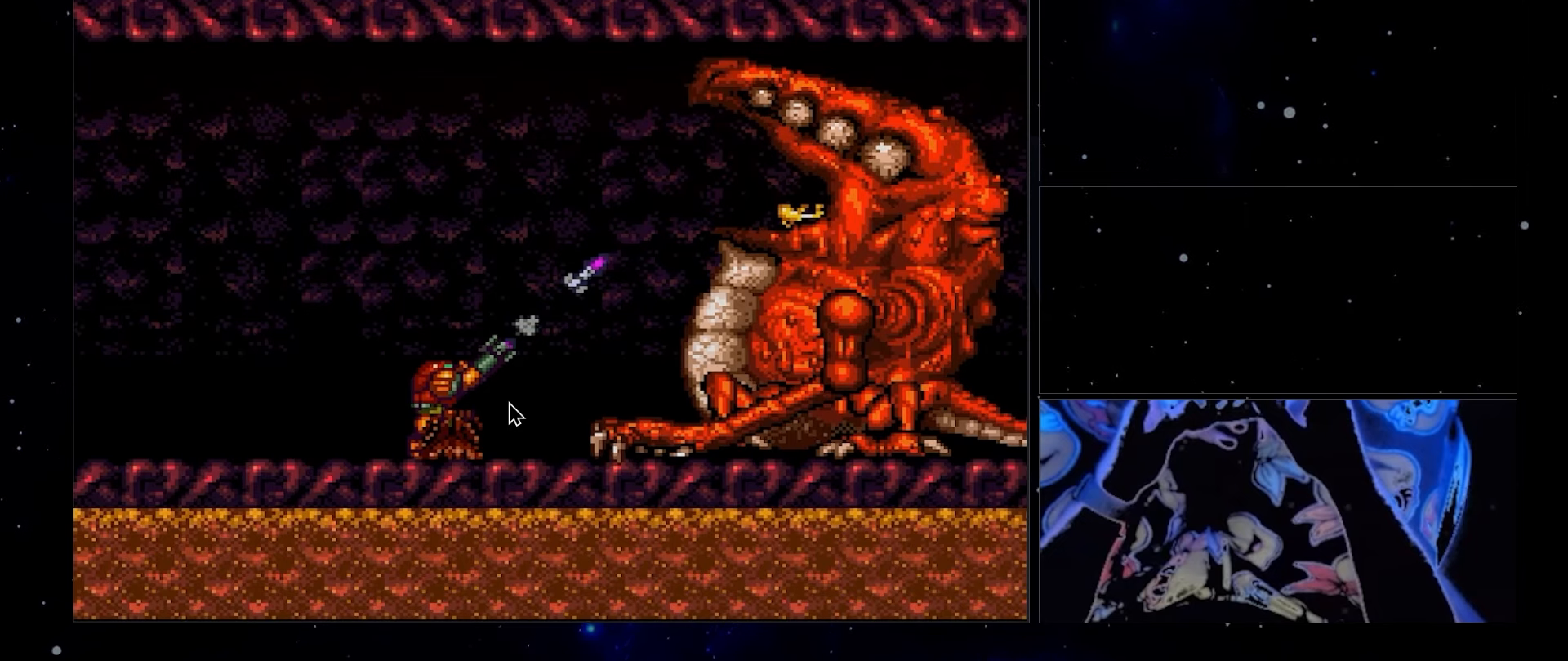
{"buttons": ["R1"], "events": []}